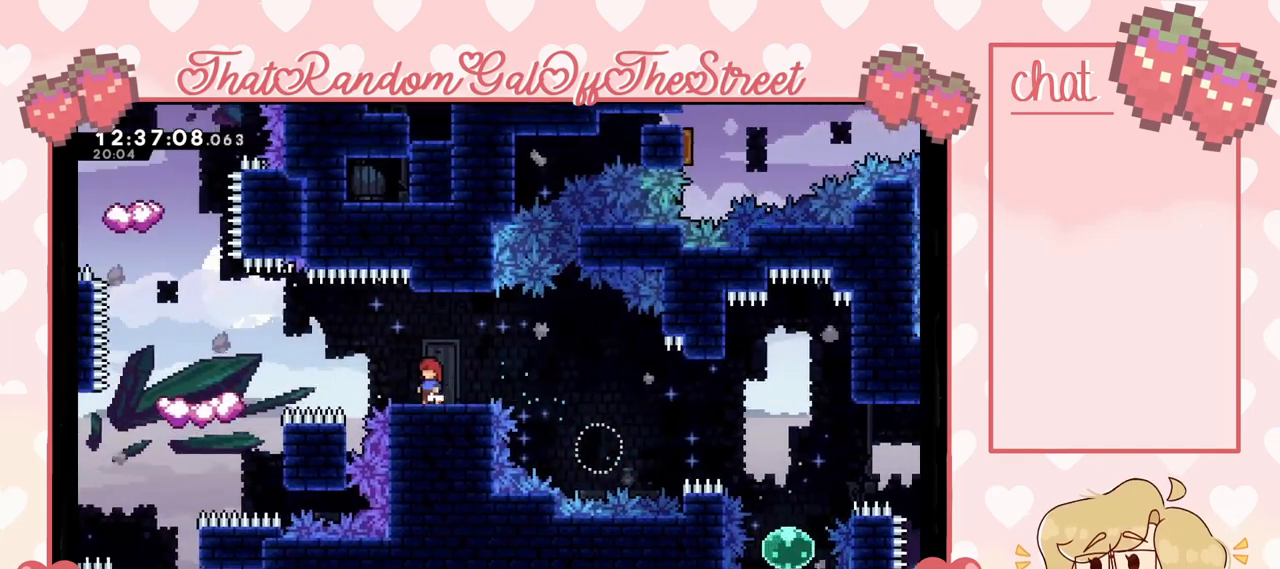
Gameplay with a controller (Xbox layout); each line is a JSON object with the inputs held at the frame after it. "events" lists button and stick changes between this image and that frame as [ms after this image, input, new state], when the widget could be followed in between.
{"buttons": ["A"], "left_stick": "left", "right_stick": "center", "events": [[333, "left_stick", "left"], [433, "A", "down"]]}
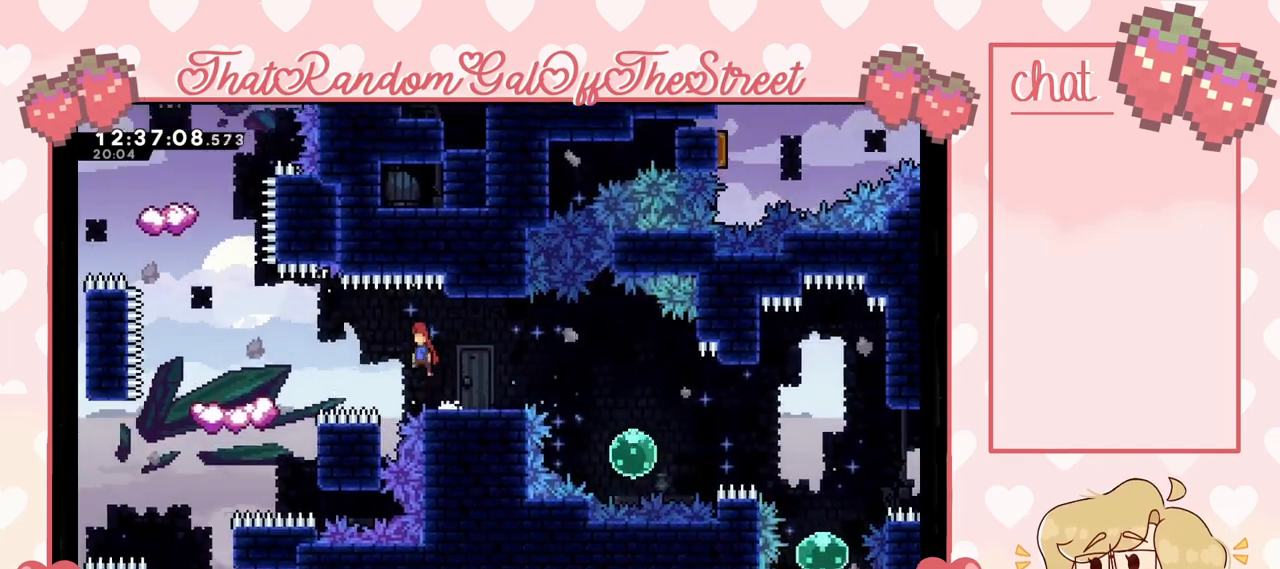
{"buttons": [], "left_stick": "center", "right_stick": "center", "events": [[67, "A", "up"], [133, "X", "down"], [267, "X", "up"], [467, "left_stick", "center"]]}
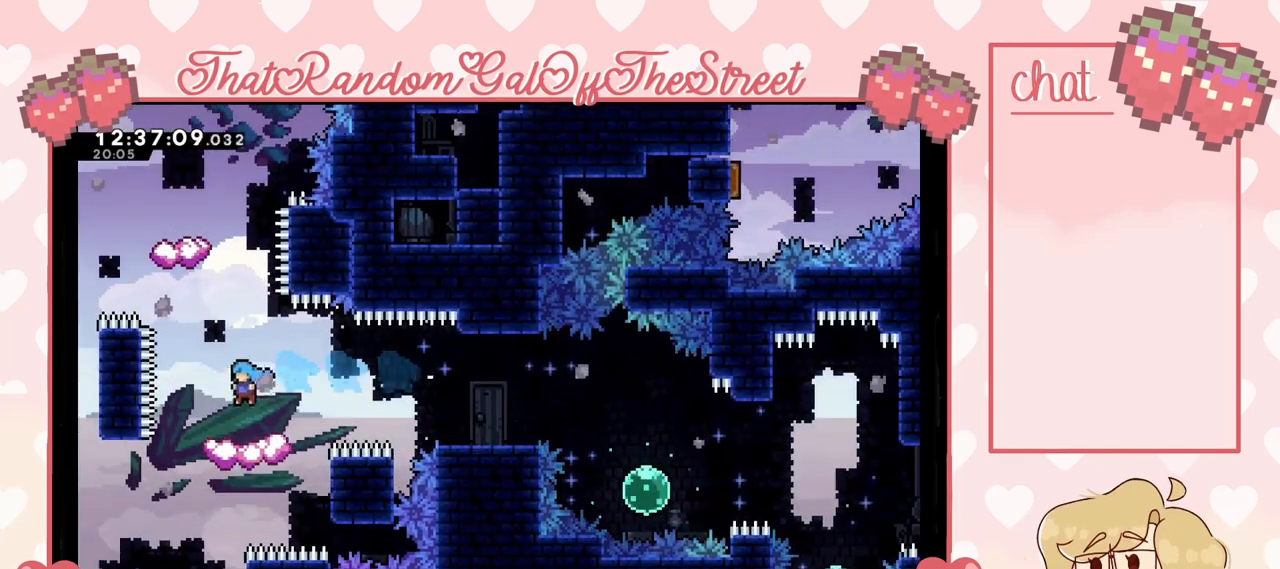
{"buttons": ["A"], "left_stick": "center", "right_stick": "center", "events": [[500, "A", "down"]]}
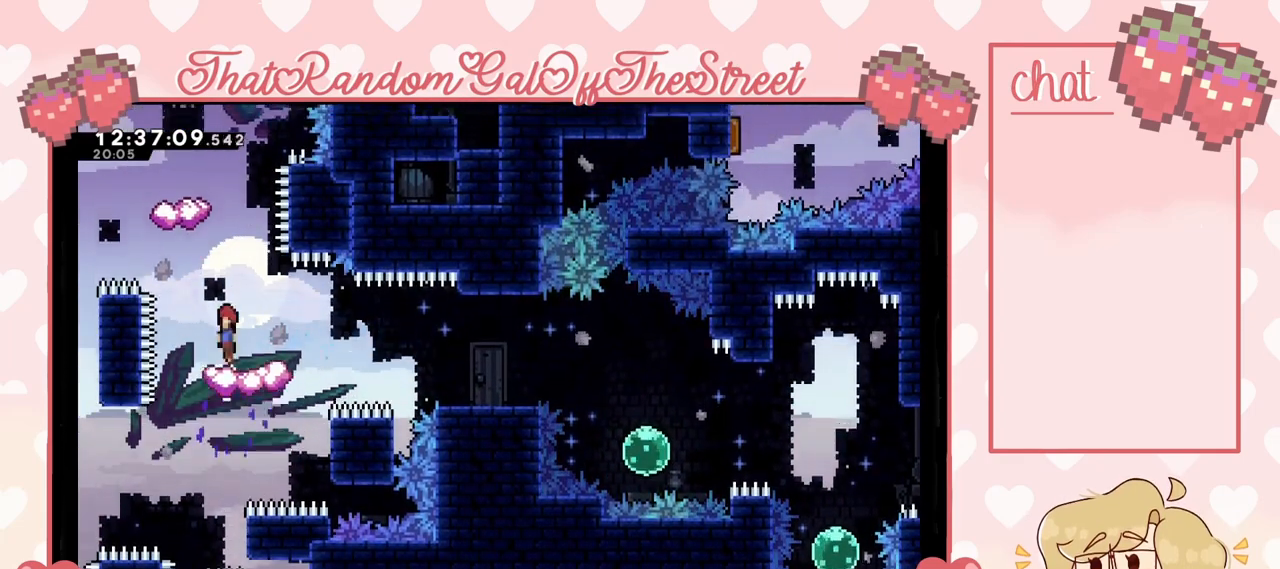
{"buttons": [], "left_stick": "center", "right_stick": "center", "events": [[200, "left_stick", "left"], [467, "A", "up"], [467, "left_stick", "center"]]}
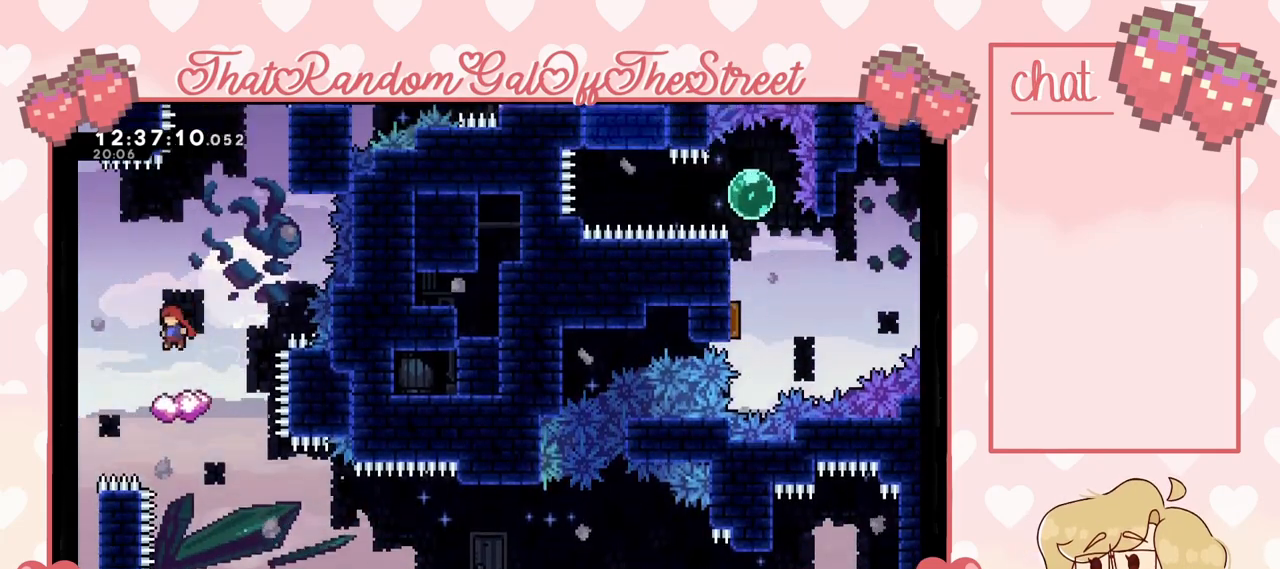
{"buttons": [], "left_stick": "right", "right_stick": "center", "events": [[500, "left_stick", "right"]]}
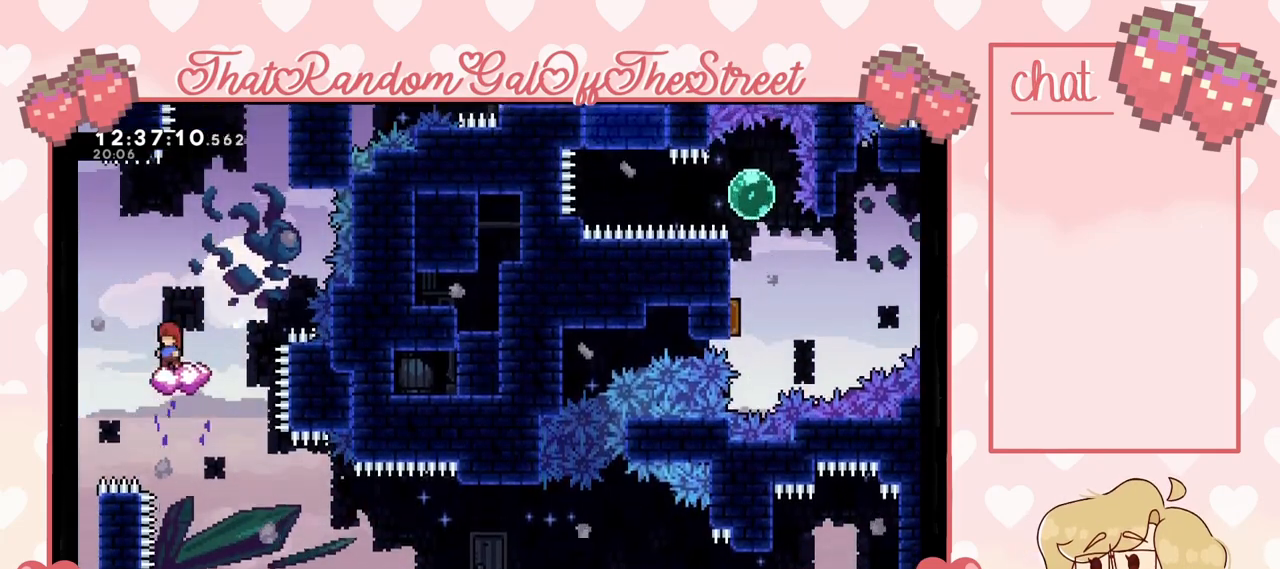
{"buttons": ["A", "L2"], "left_stick": "right", "right_stick": "center", "events": [[67, "A", "down"], [467, "L2", "down"]]}
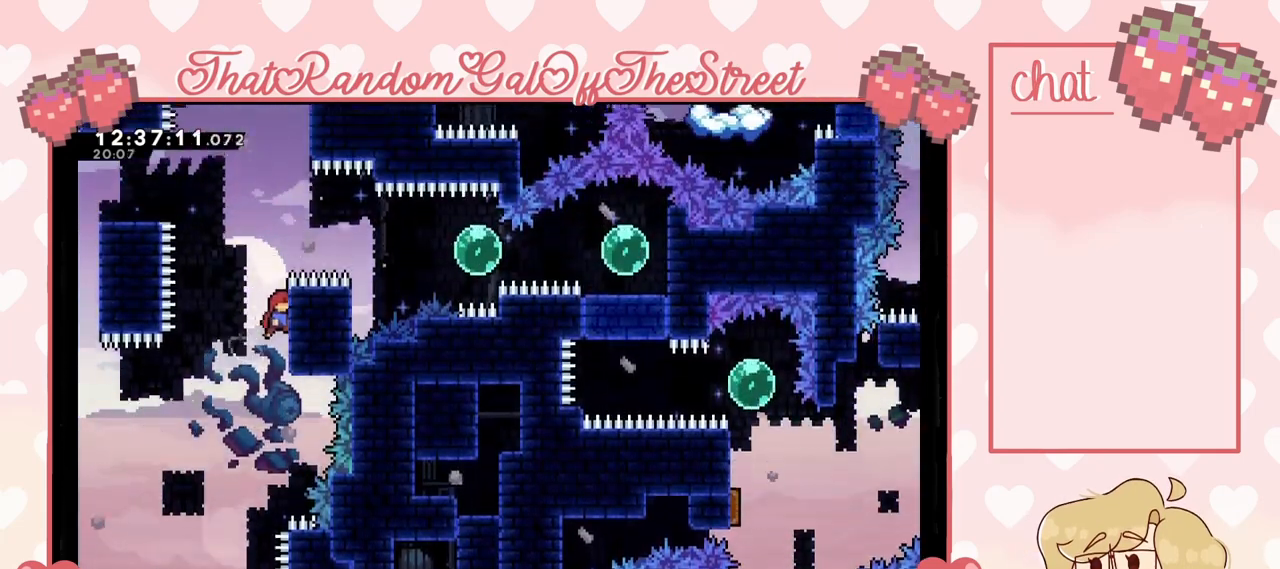
{"buttons": ["L2"], "left_stick": "center", "right_stick": "center", "events": [[33, "left_stick", "up-right"], [100, "A", "up"], [233, "left_stick", "up"], [333, "left_stick", "center"]]}
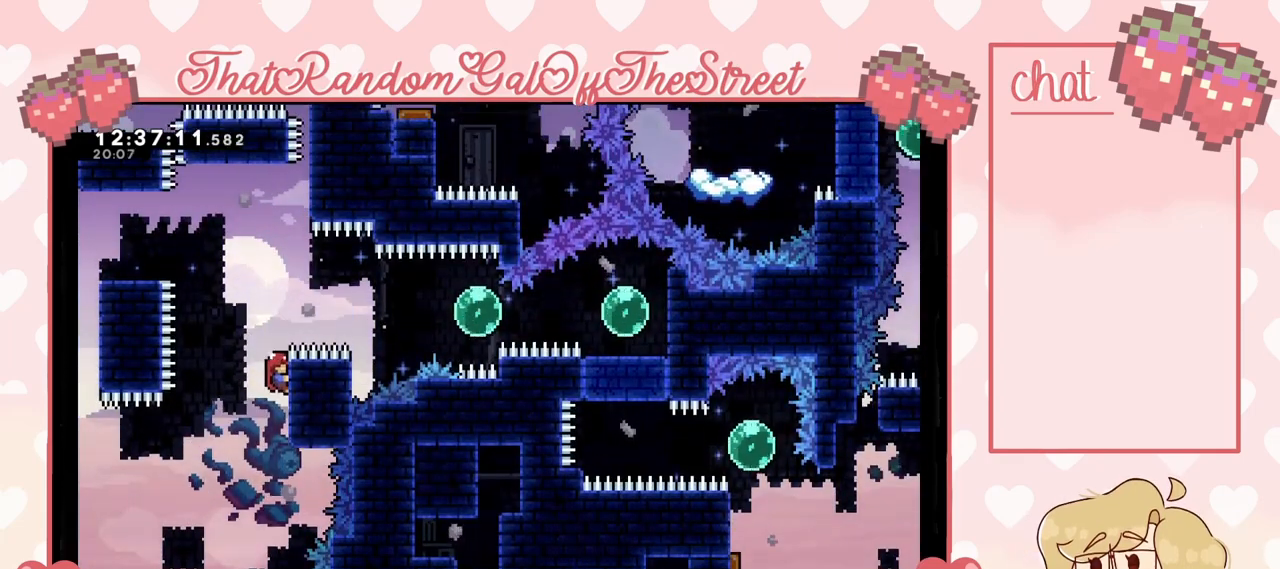
{"buttons": ["L2"], "left_stick": "center", "right_stick": "center", "events": [[100, "left_stick", "up"], [467, "left_stick", "center"]]}
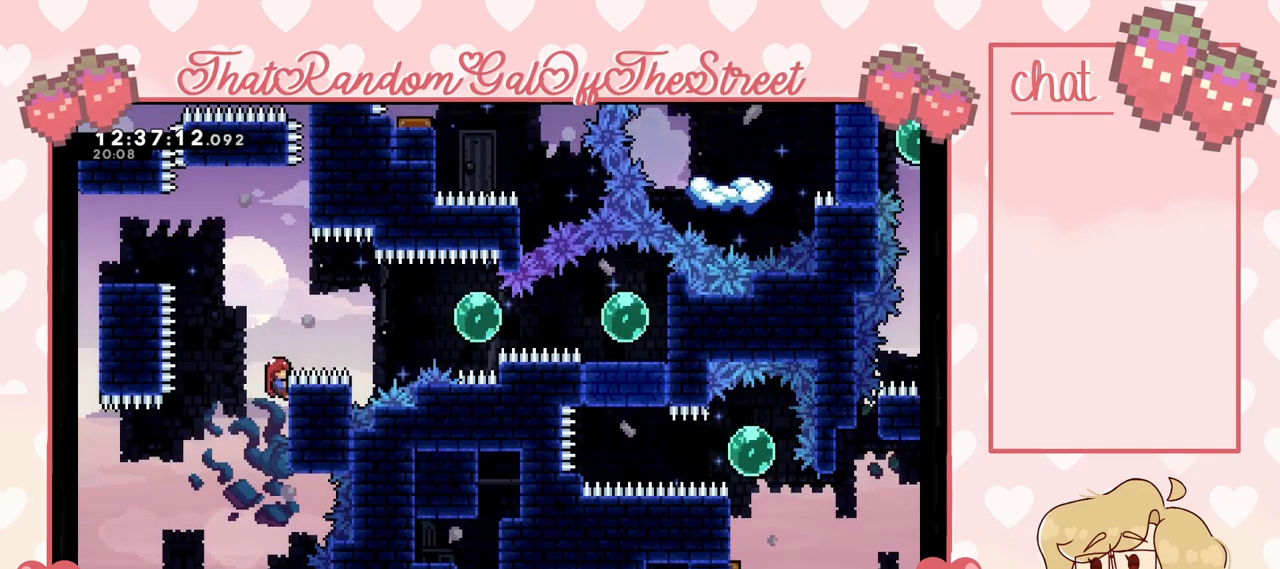
{"buttons": ["X"], "left_stick": "right", "right_stick": "center", "events": [[33, "A", "down"], [33, "left_stick", "right"], [233, "L2", "up"], [300, "A", "up"], [367, "X", "down"]]}
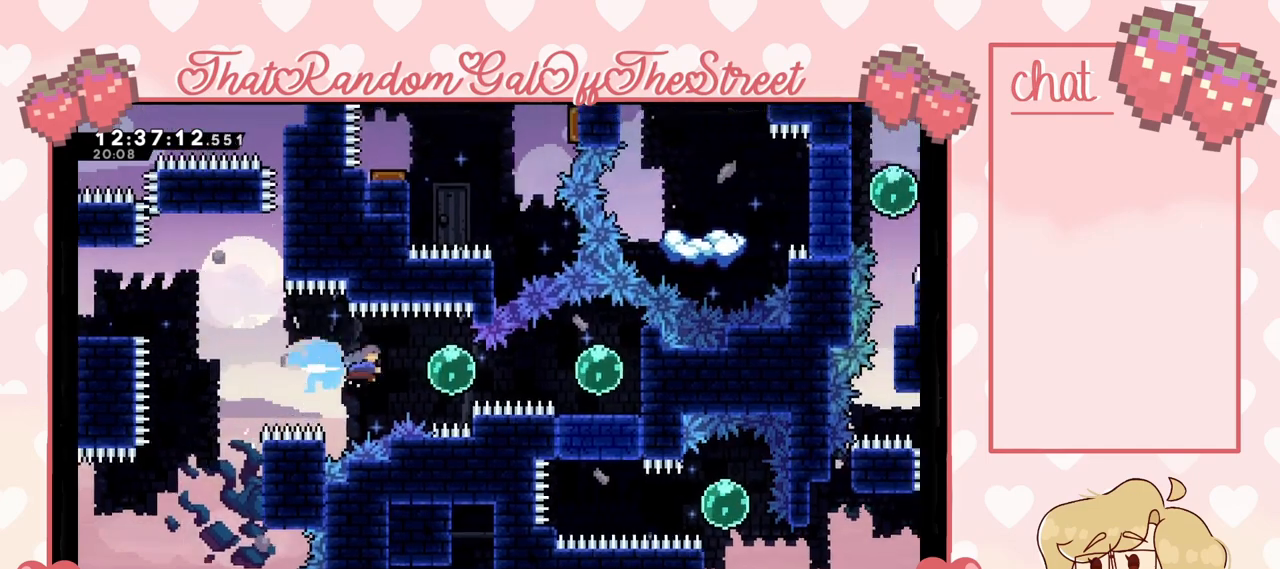
{"buttons": [], "left_stick": "right", "right_stick": "center", "events": [[67, "X", "up"]]}
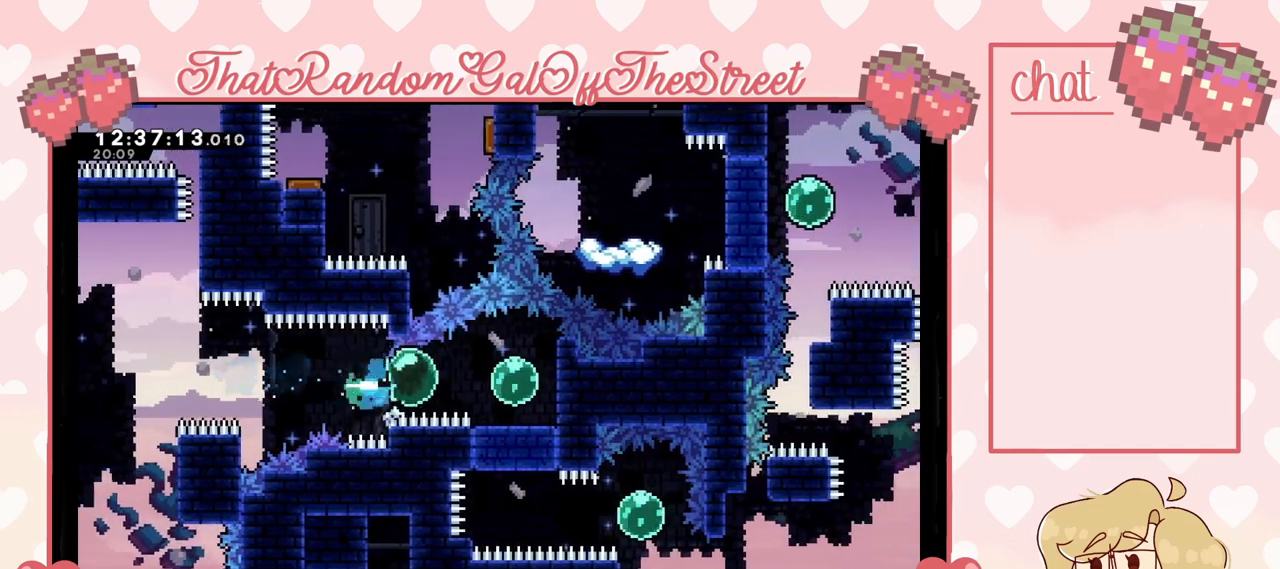
{"buttons": [], "left_stick": "down", "right_stick": "center", "events": [[267, "left_stick", "down"]]}
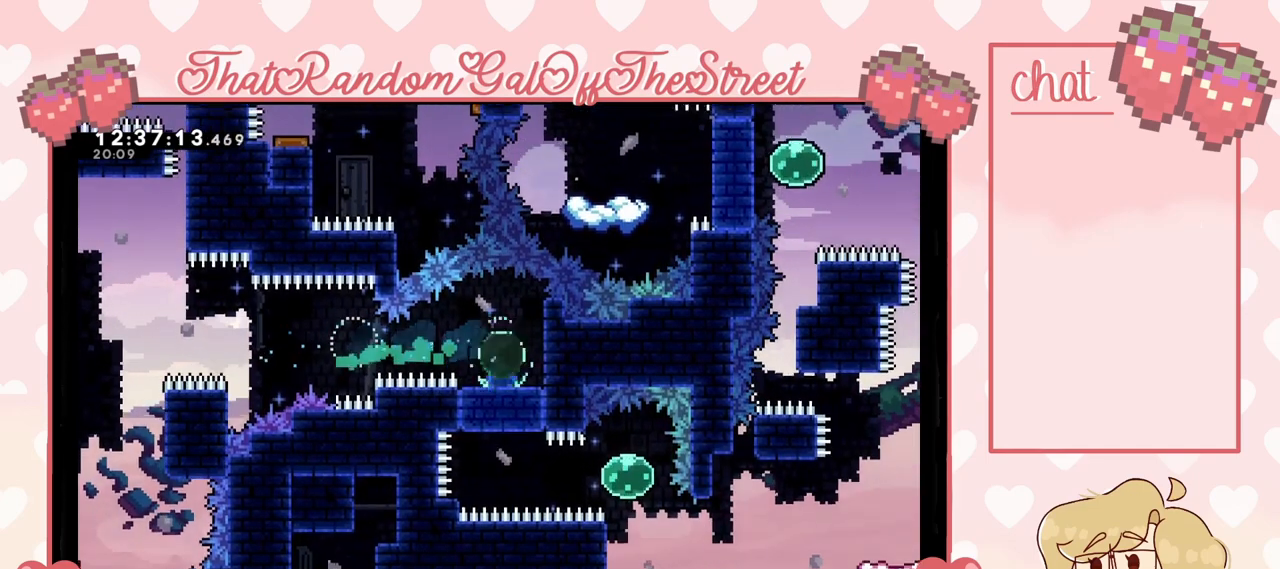
{"buttons": [], "left_stick": "center", "right_stick": "center", "events": [[133, "left_stick", "center"]]}
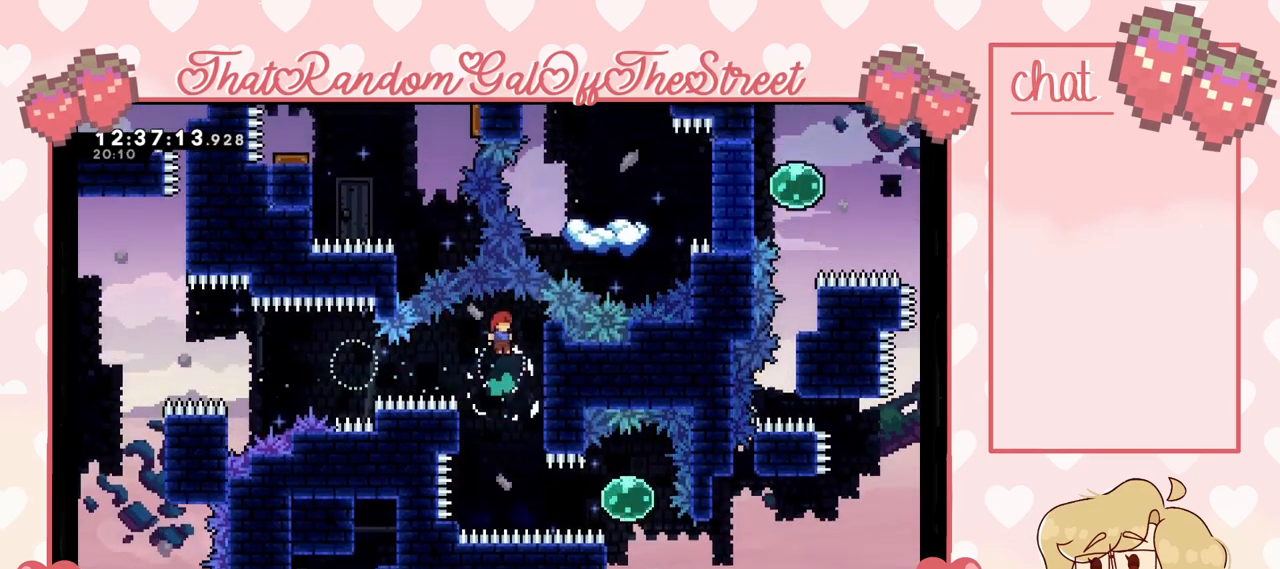
{"buttons": ["X"], "left_stick": "right", "right_stick": "center", "events": [[300, "left_stick", "right"], [467, "X", "down"]]}
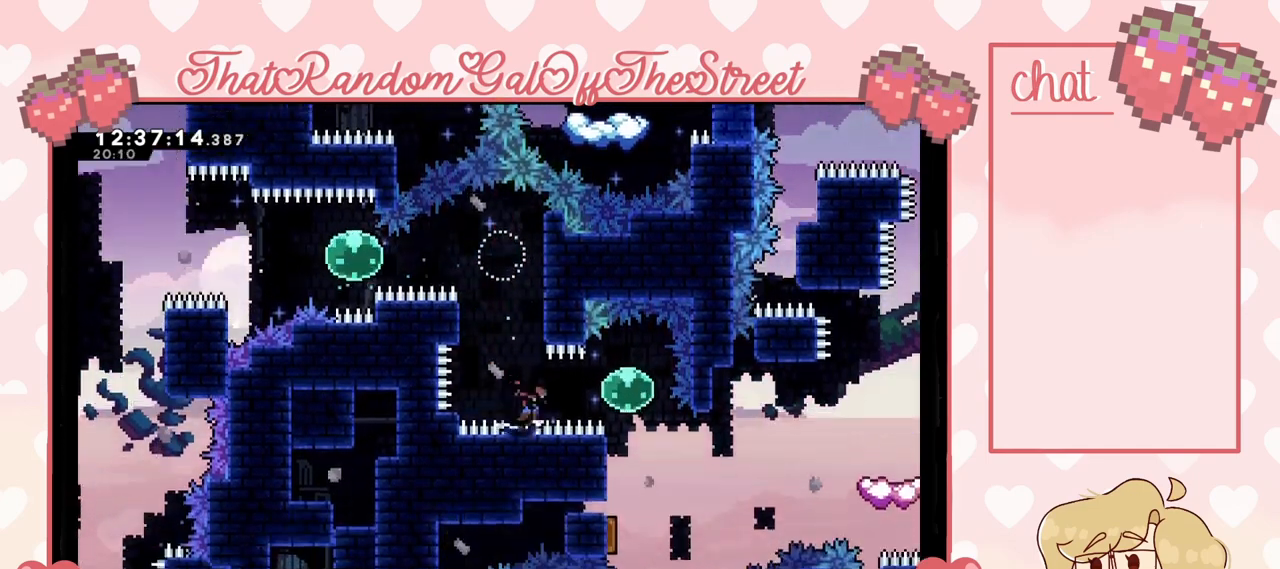
{"buttons": [], "left_stick": "down", "right_stick": "center", "events": [[67, "X", "up"], [300, "left_stick", "down"]]}
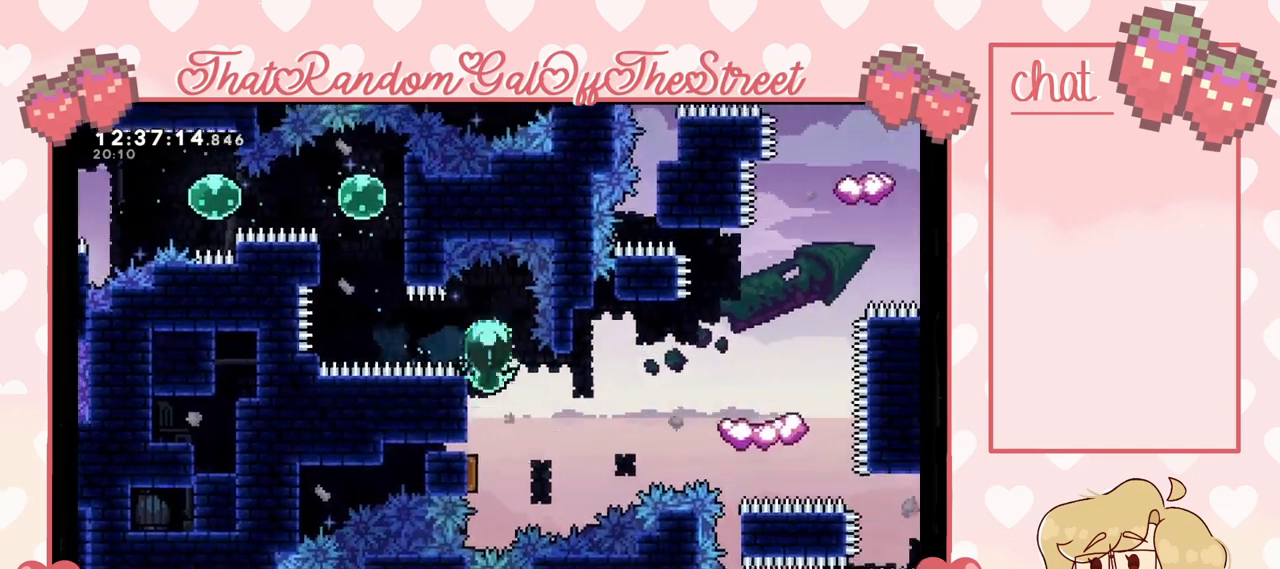
{"buttons": [], "left_stick": "right", "right_stick": "center", "events": [[167, "left_stick", "down-left"], [367, "left_stick", "right"]]}
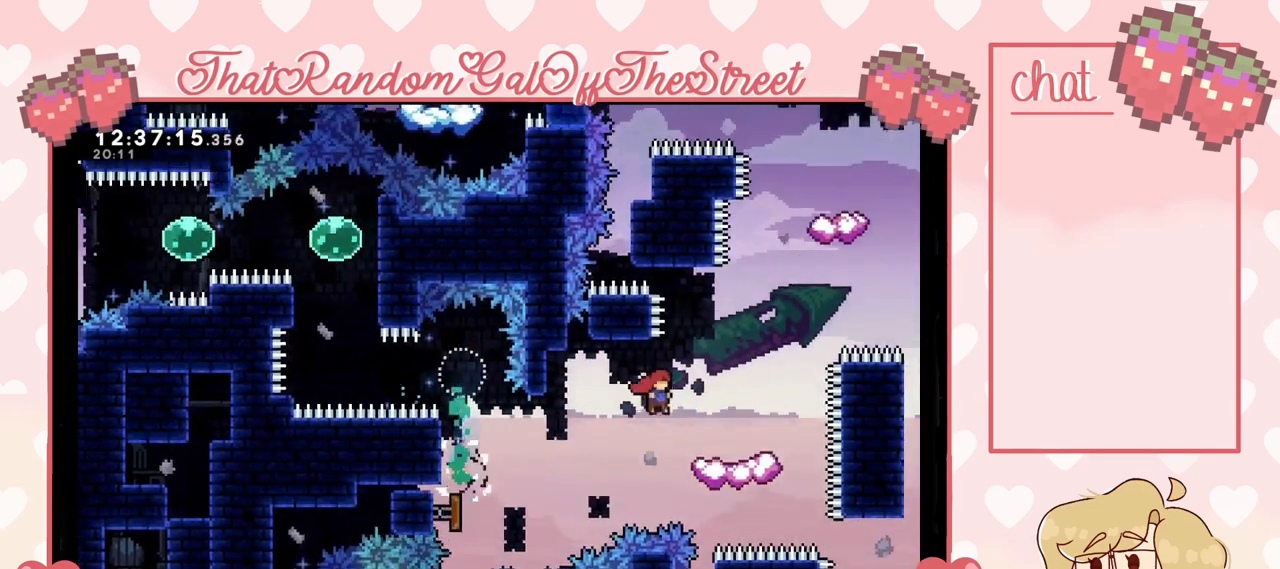
{"buttons": [], "left_stick": "right", "right_stick": "center", "events": [[267, "left_stick", "center"], [500, "left_stick", "right"]]}
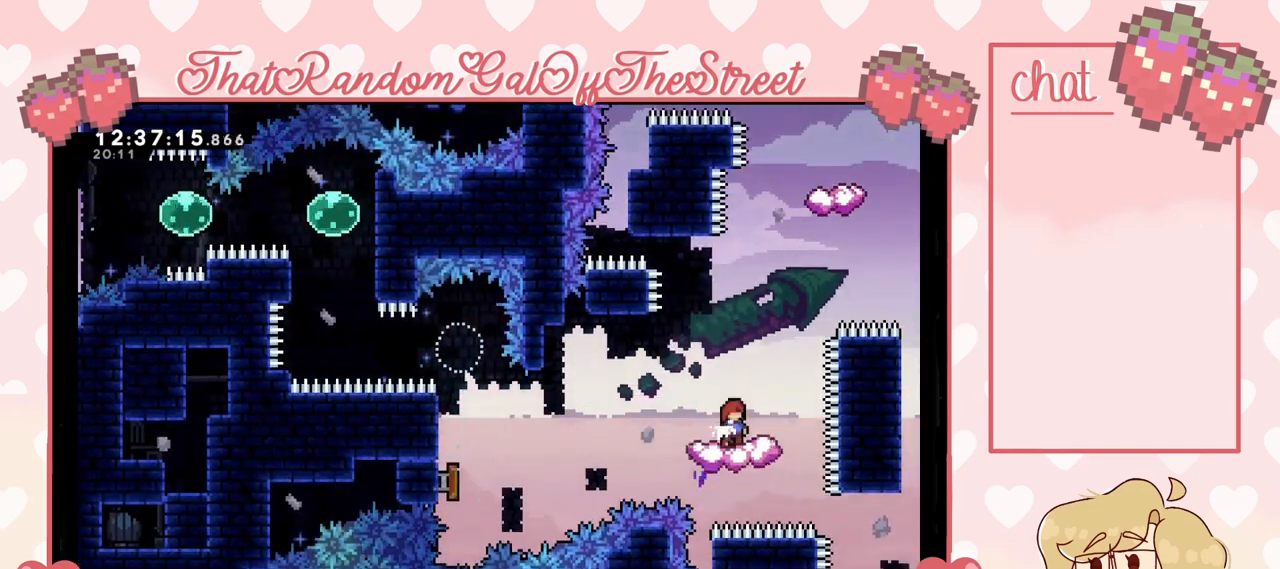
{"buttons": ["A"], "left_stick": "center", "right_stick": "center", "events": [[167, "A", "down"], [433, "left_stick", "center"]]}
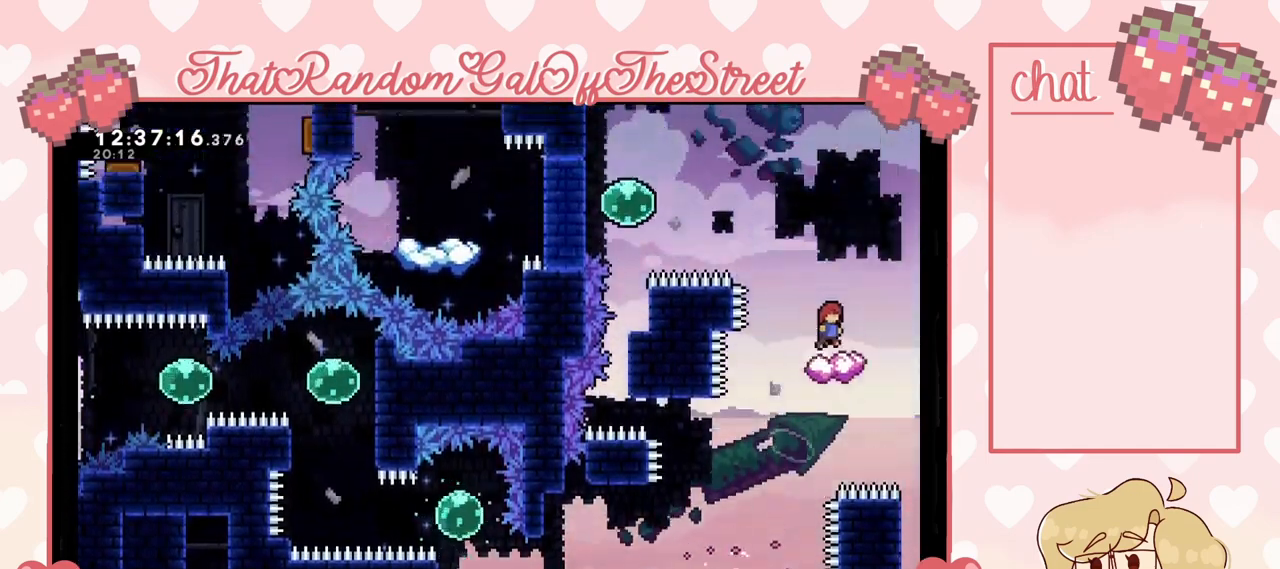
{"buttons": [], "left_stick": "center", "right_stick": "center", "events": [[200, "A", "up"]]}
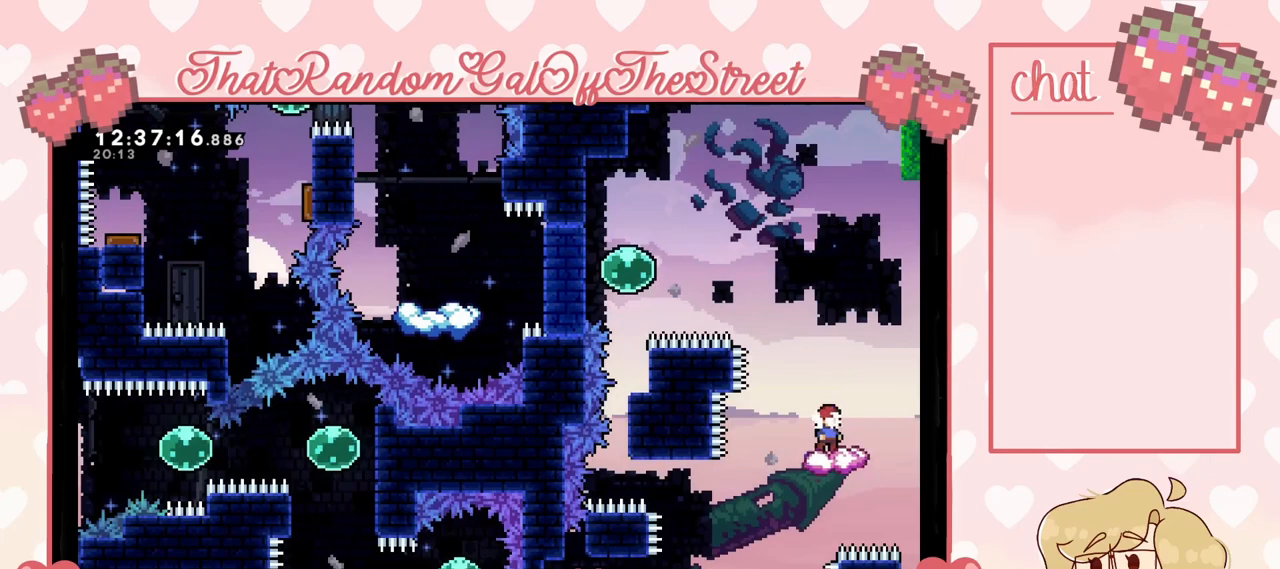
{"buttons": [], "left_stick": "left", "right_stick": "center", "events": [[67, "A", "down"], [67, "left_stick", "left"], [400, "A", "up"]]}
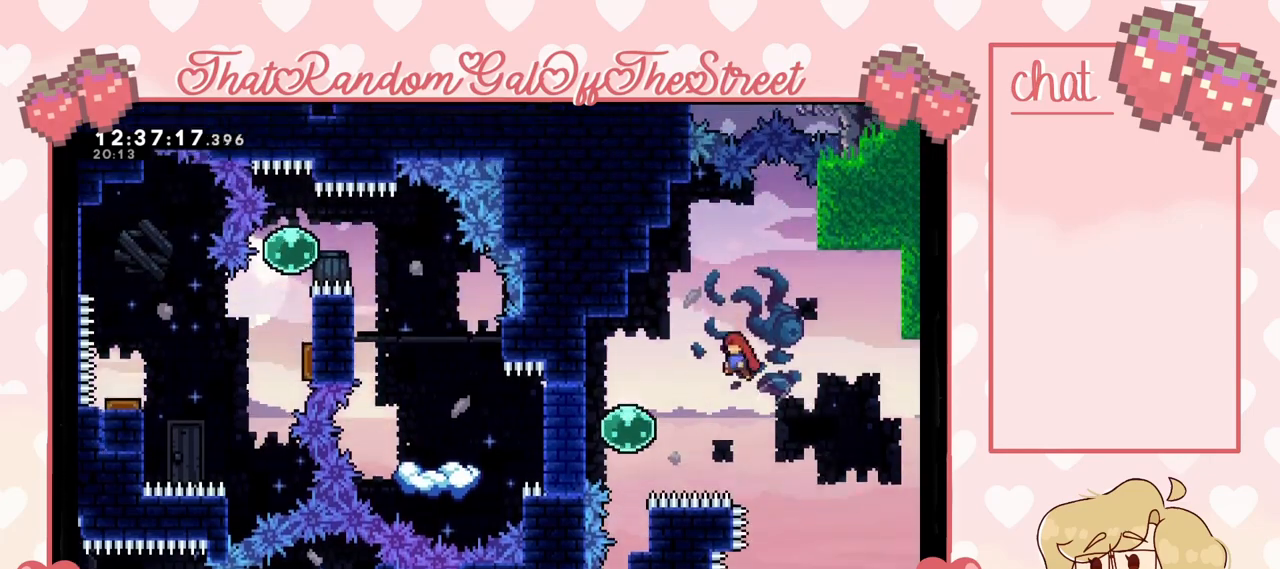
{"buttons": [], "left_stick": "left", "right_stick": "center", "events": [[267, "X", "down"], [367, "X", "up"]]}
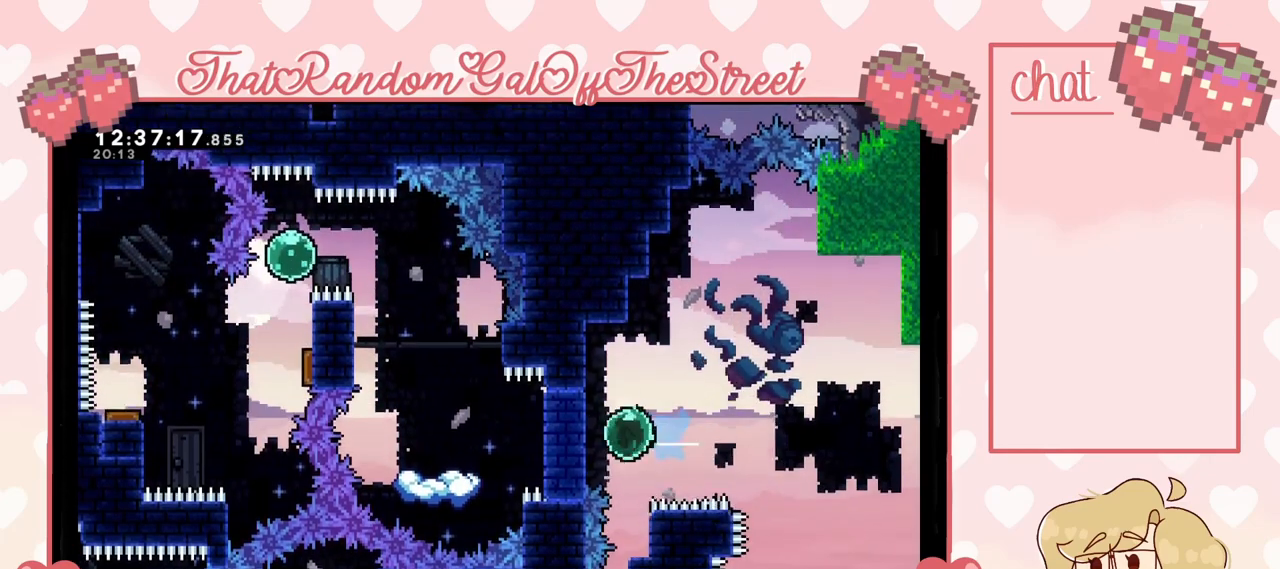
{"buttons": [], "left_stick": "right", "right_stick": "center", "events": [[333, "left_stick", "center"], [400, "left_stick", "right"]]}
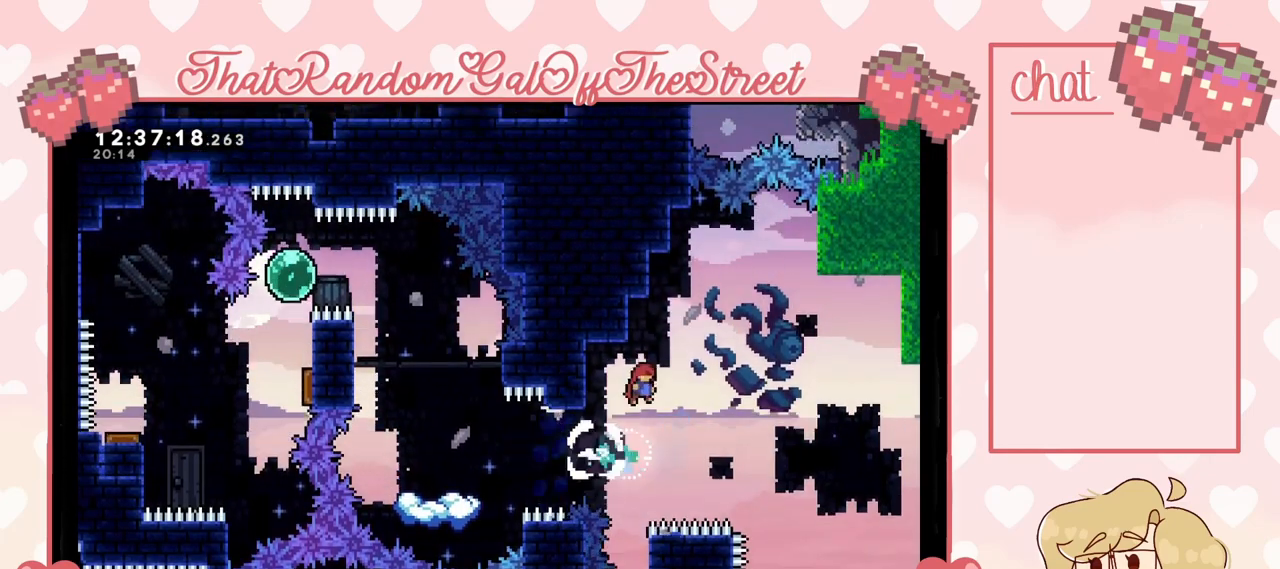
{"buttons": ["X"], "left_stick": "up-left", "right_stick": "center", "events": [[167, "left_stick", "center"], [300, "left_stick", "up"], [333, "X", "down"], [500, "left_stick", "up-left"]]}
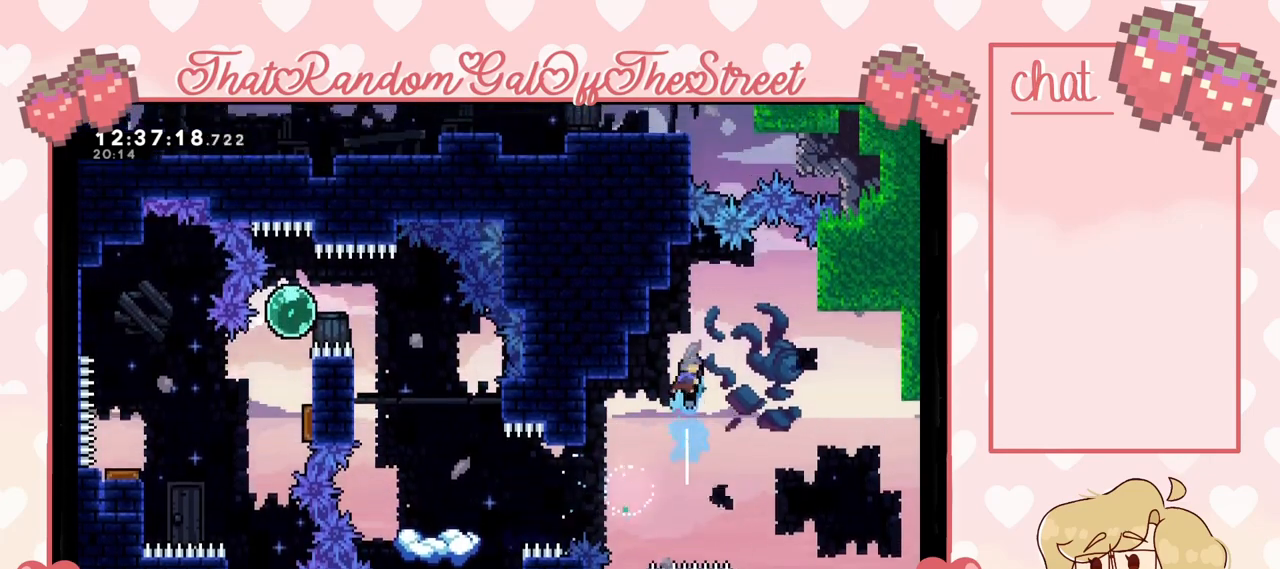
{"buttons": ["L2"], "left_stick": "left", "right_stick": "center", "events": [[33, "X", "up"], [233, "L2", "down"], [433, "left_stick", "left"]]}
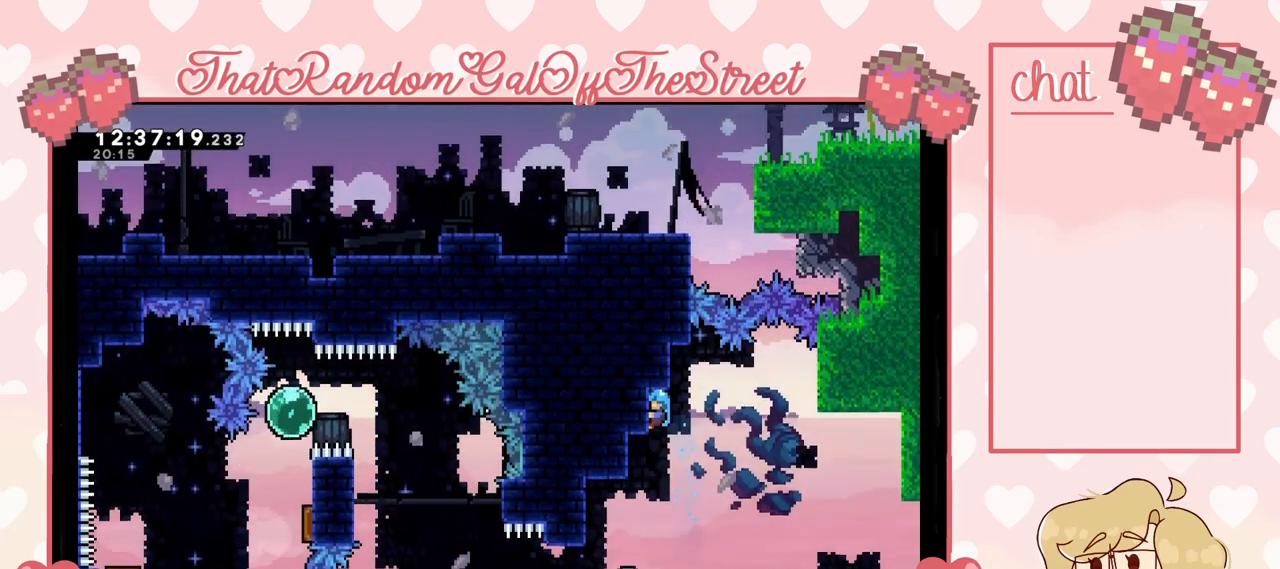
{"buttons": [], "left_stick": "center", "right_stick": "center", "events": [[33, "left_stick", "center"], [500, "L2", "up"]]}
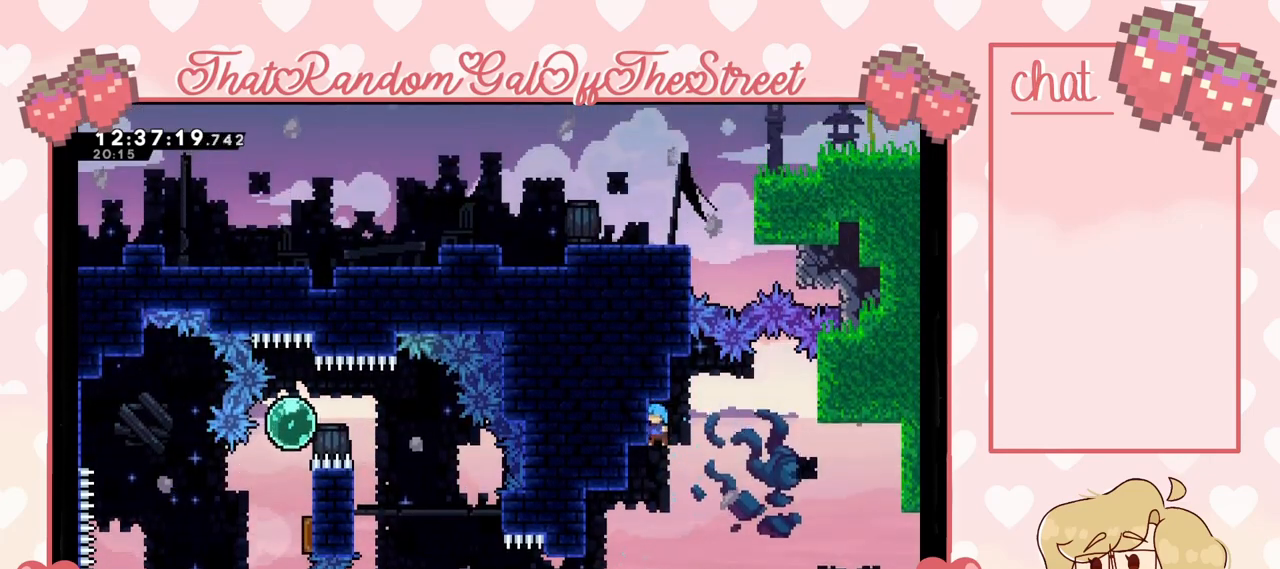
{"buttons": [], "left_stick": "left", "right_stick": "center", "events": [[300, "left_stick", "left"]]}
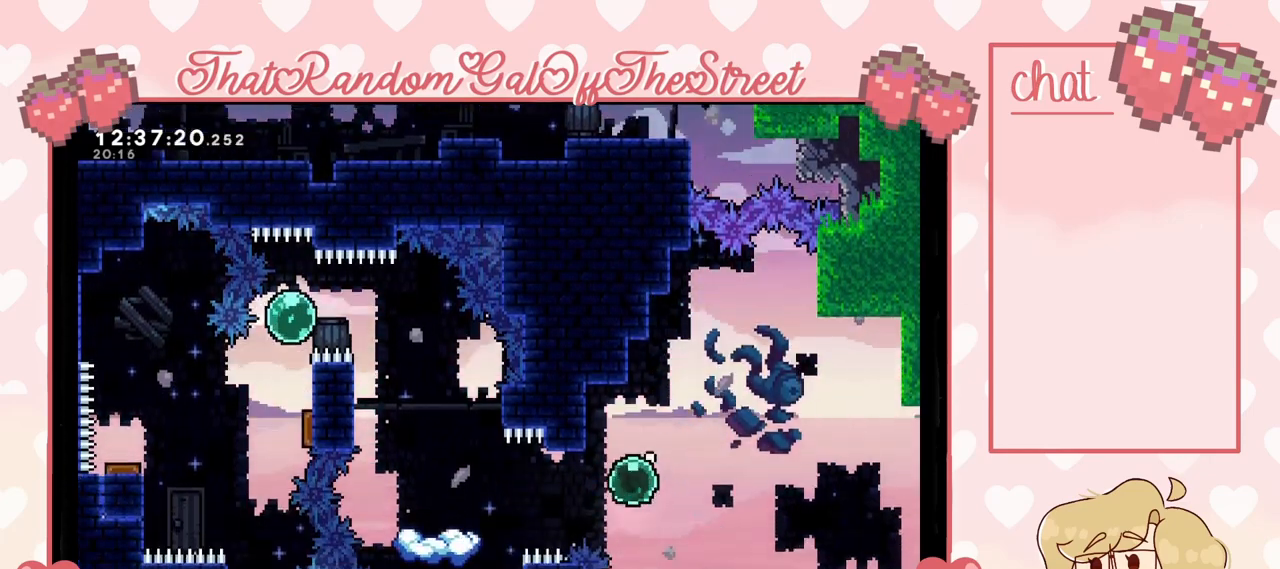
{"buttons": [], "left_stick": "left", "right_stick": "center", "events": []}
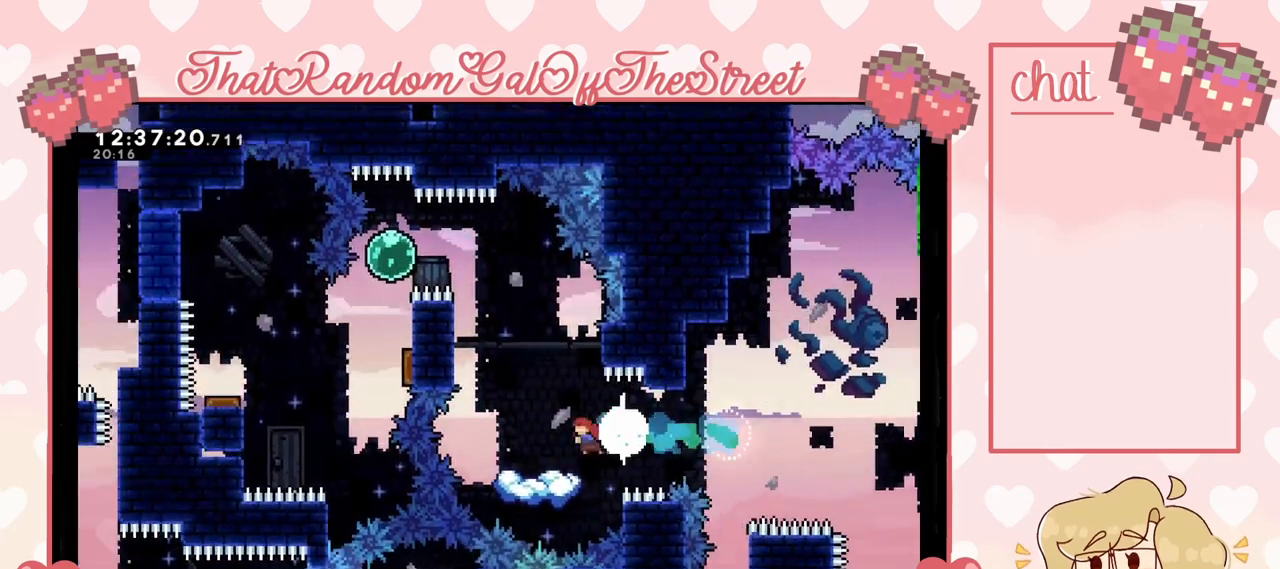
{"buttons": ["A"], "left_stick": "left", "right_stick": "center", "events": [[133, "left_stick", "center"], [467, "left_stick", "left"], [500, "A", "down"]]}
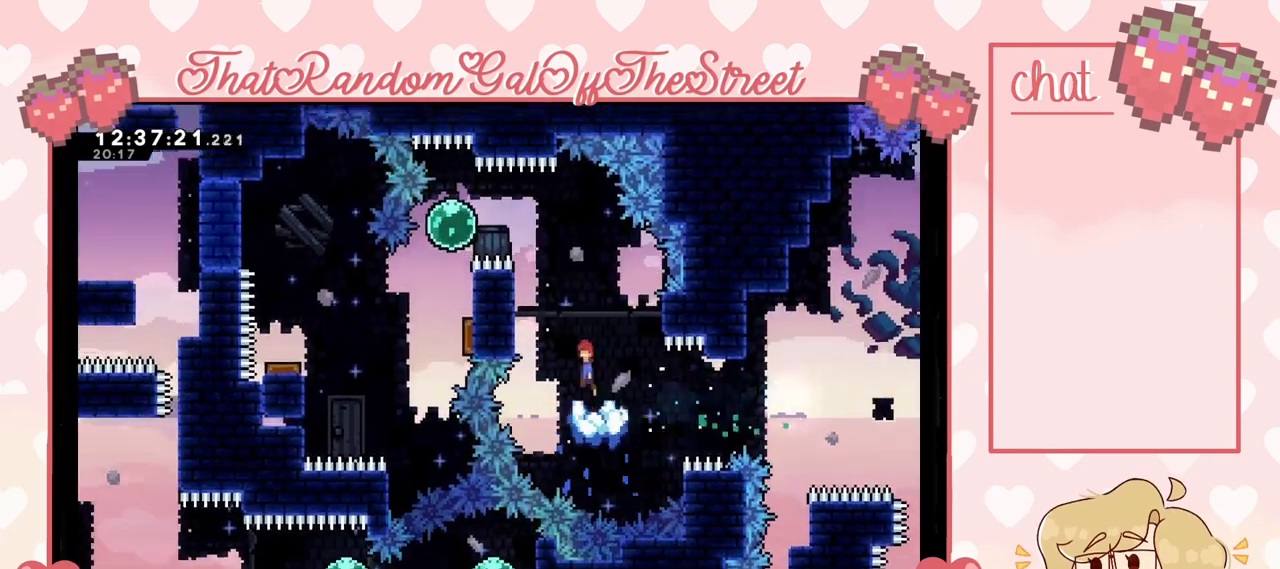
{"buttons": [], "left_stick": "left", "right_stick": "center", "events": [[367, "A", "up"]]}
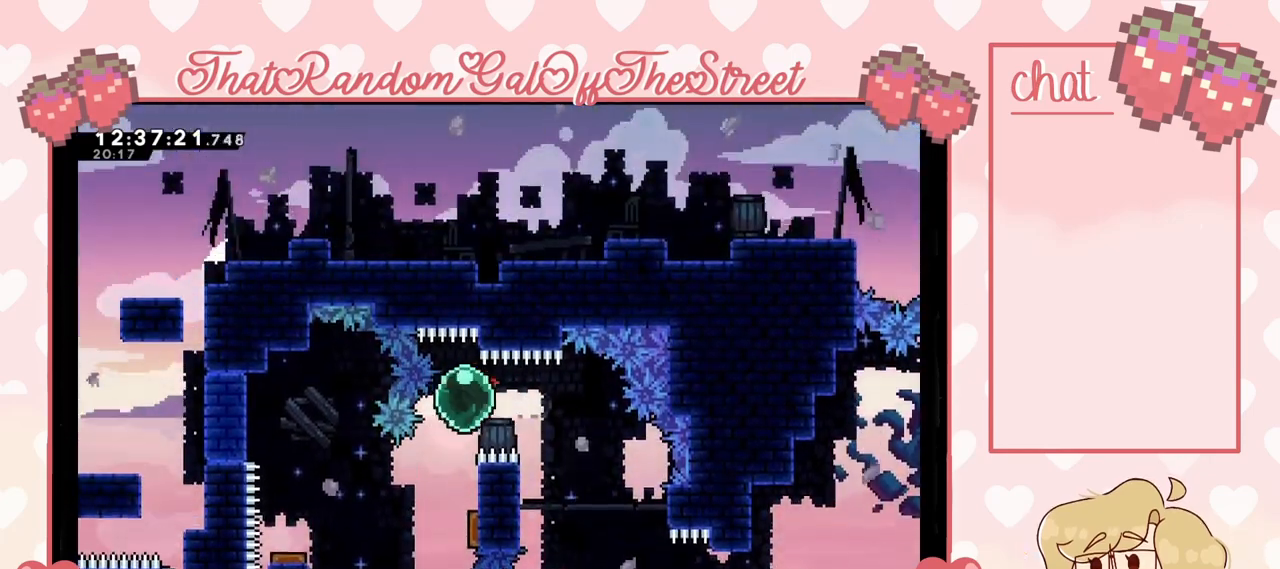
{"buttons": [], "left_stick": "down", "right_stick": "center", "events": [[233, "left_stick", "down"]]}